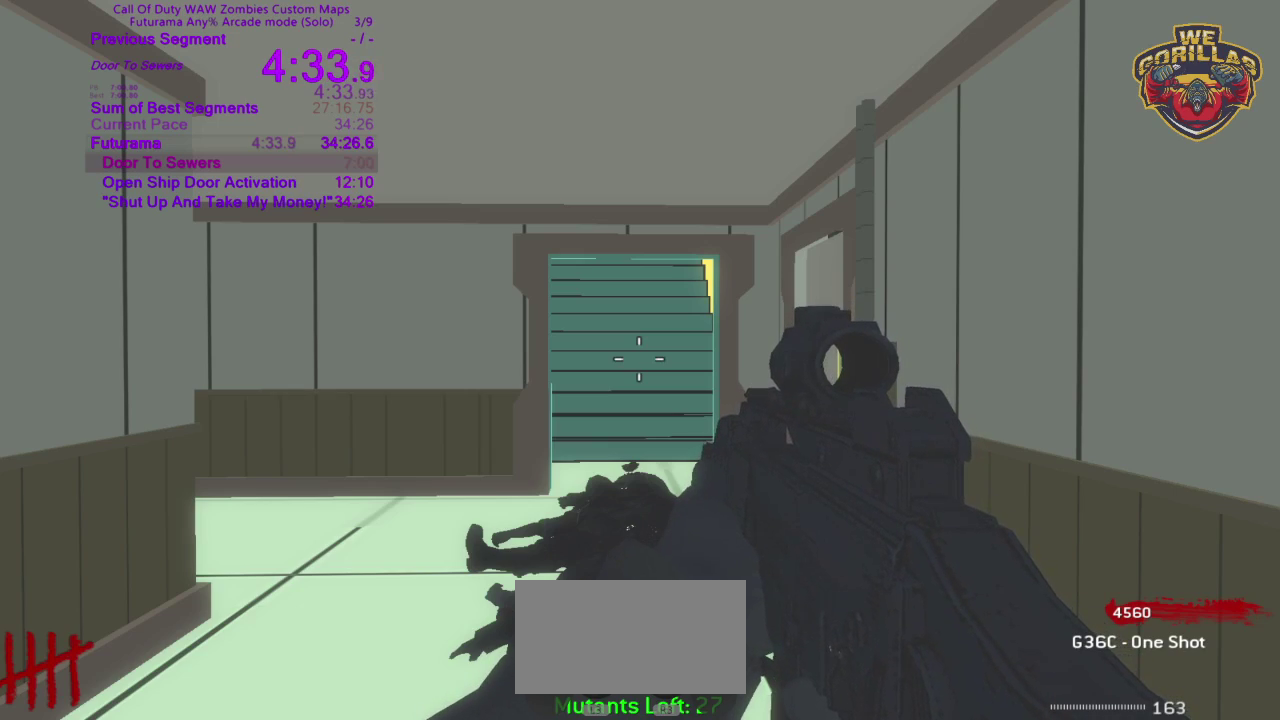
Gameplay with a controller (PlayStation layout); each line is a JSON object with the inputs held at the frame after it. "events" lists button and stick changes between this image and that frame as [ms after this image, input, new state], when the widget could be followed in between. This overlay highlights the sticks when they move; stick clicks (L3 R3) are not distinguishable. Not read: HOME L1 L3 R3 SELECT START.
{"buttons": [], "left_stick": "center", "right_stick": "up", "events": [[450, "right_stick", "up"]]}
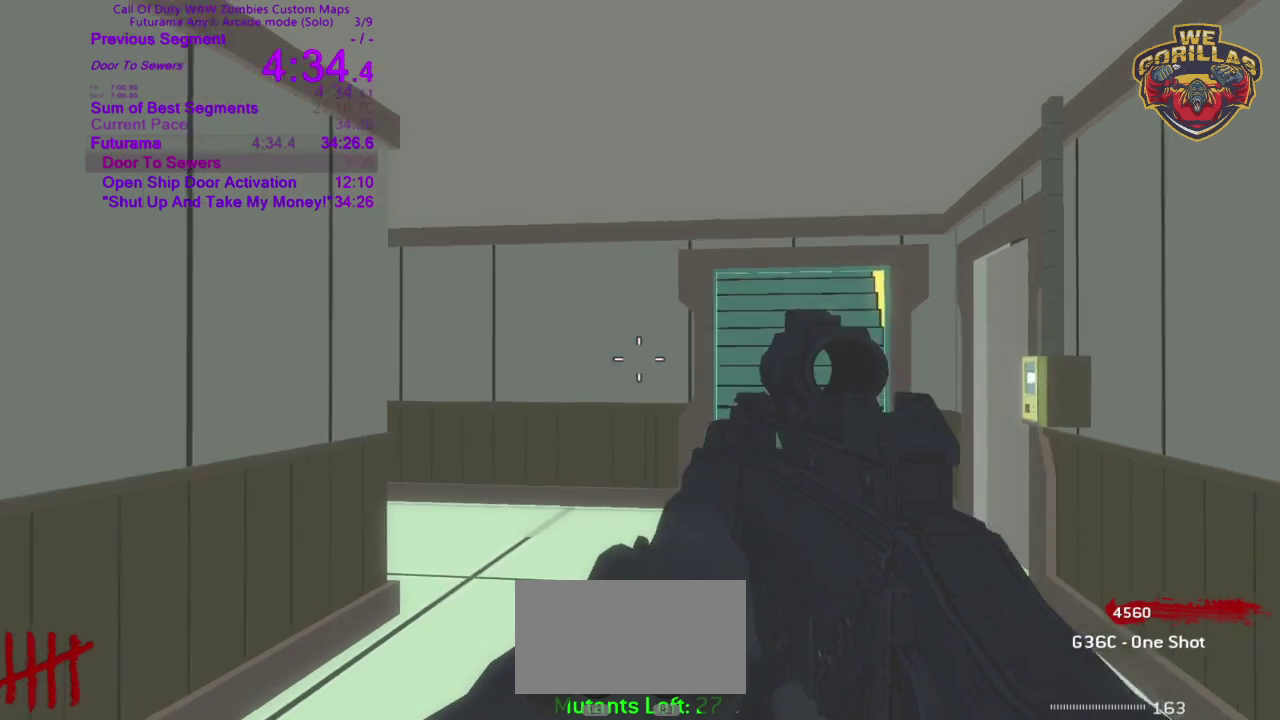
{"buttons": [], "left_stick": "center", "right_stick": "down-left", "events": [[67, "right_stick", "down-left"], [150, "right_stick", "up-right"], [217, "right_stick", "up-left"], [267, "right_stick", "down-left"], [317, "right_stick", "down-right"], [367, "right_stick", "up"], [433, "right_stick", "left"], [483, "right_stick", "down-left"]]}
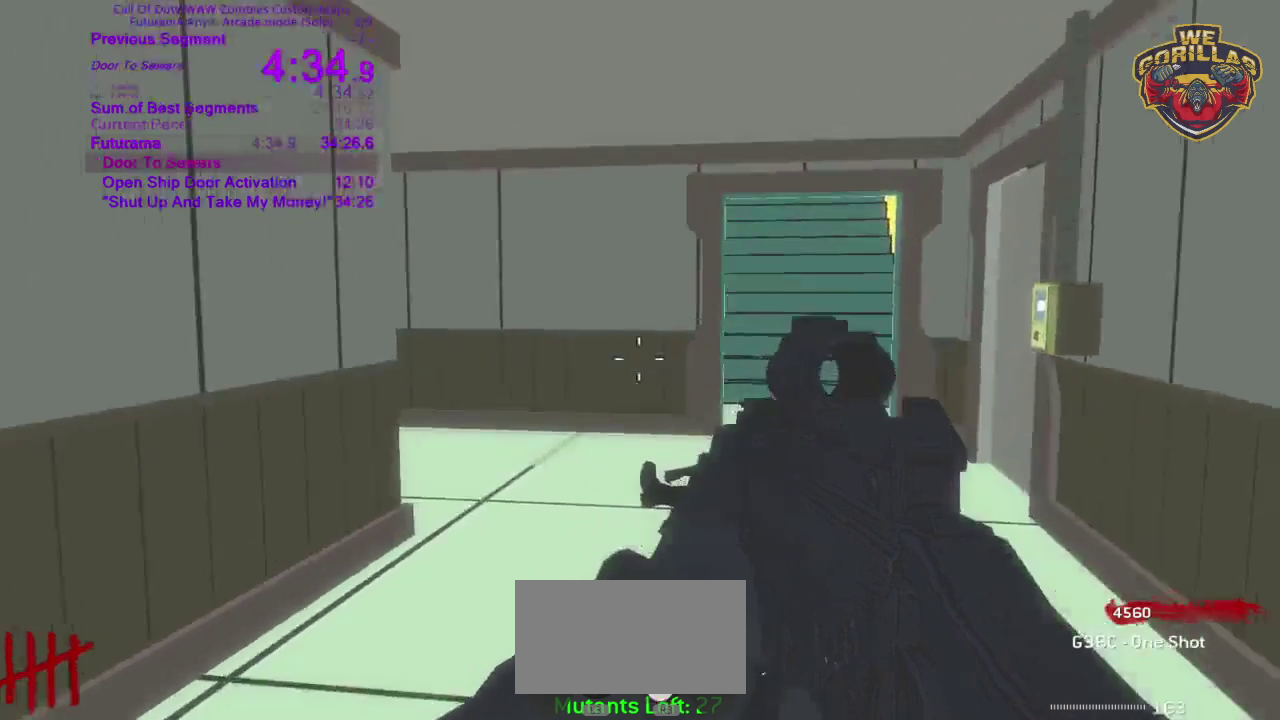
{"buttons": [], "left_stick": "center", "right_stick": "center", "events": [[33, "right_stick", "up-right"], [83, "right_stick", "up-left"], [167, "right_stick", "right"], [233, "right_stick", "left"], [300, "right_stick", "center"]]}
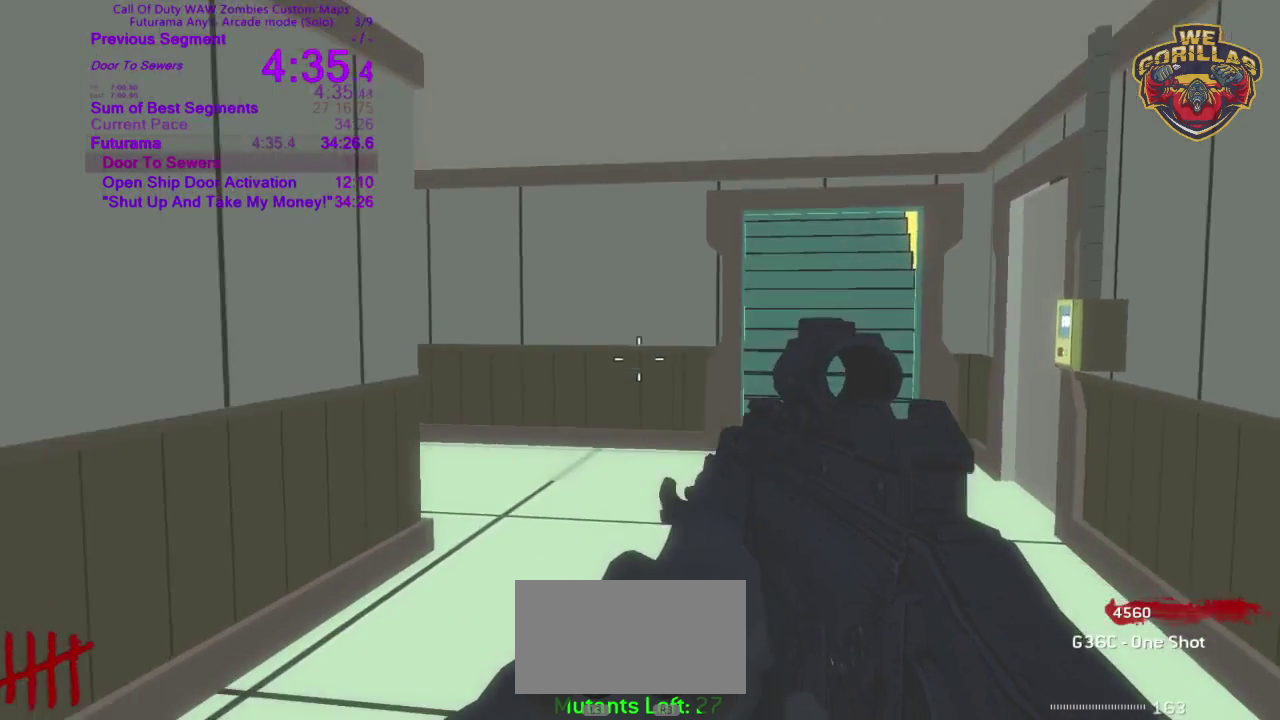
{"buttons": [], "left_stick": "center", "right_stick": "down", "events": [[17, "right_stick", "down"], [67, "right_stick", "up-left"], [167, "right_stick", "up-right"], [217, "right_stick", "down-right"], [283, "right_stick", "left"], [333, "right_stick", "up"], [383, "right_stick", "up-right"], [433, "right_stick", "down-right"], [483, "right_stick", "down"]]}
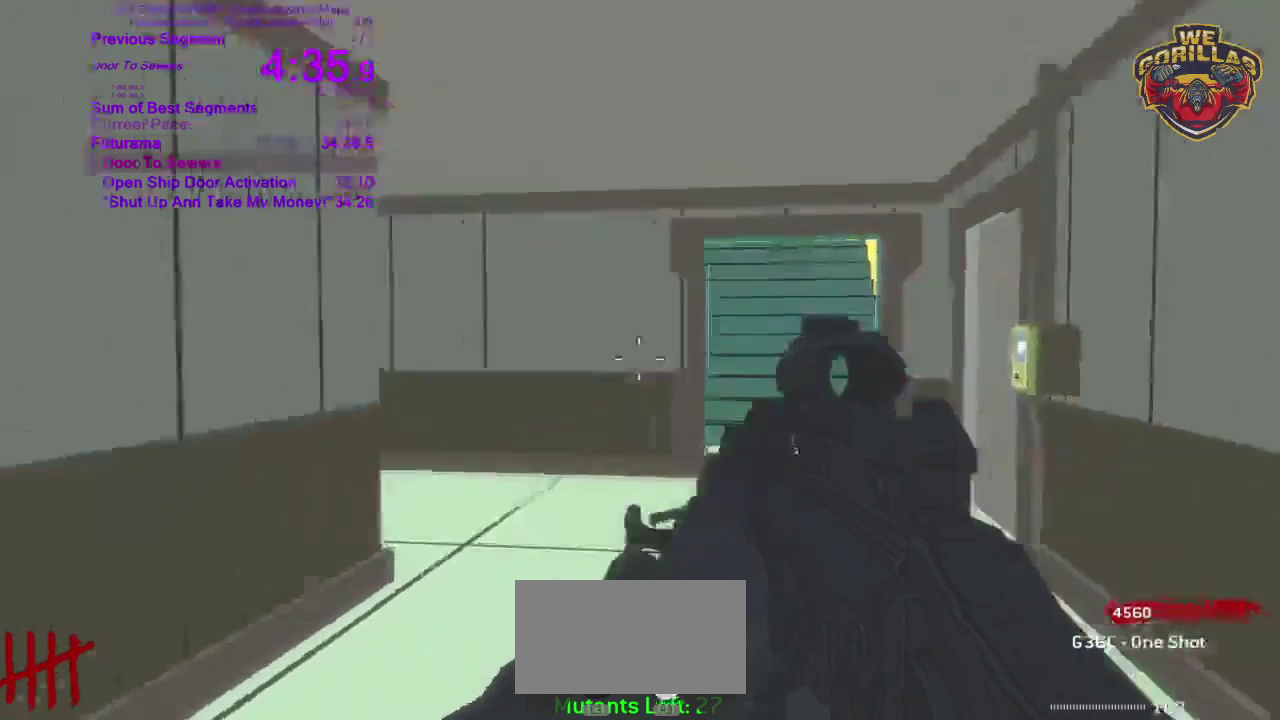
{"buttons": [], "left_stick": "center", "right_stick": "right", "events": [[33, "right_stick", "up-left"], [100, "right_stick", "left"], [183, "right_stick", "down-right"], [283, "right_stick", "up-left"], [350, "right_stick", "down-left"], [400, "right_stick", "down-right"], [467, "right_stick", "right"]]}
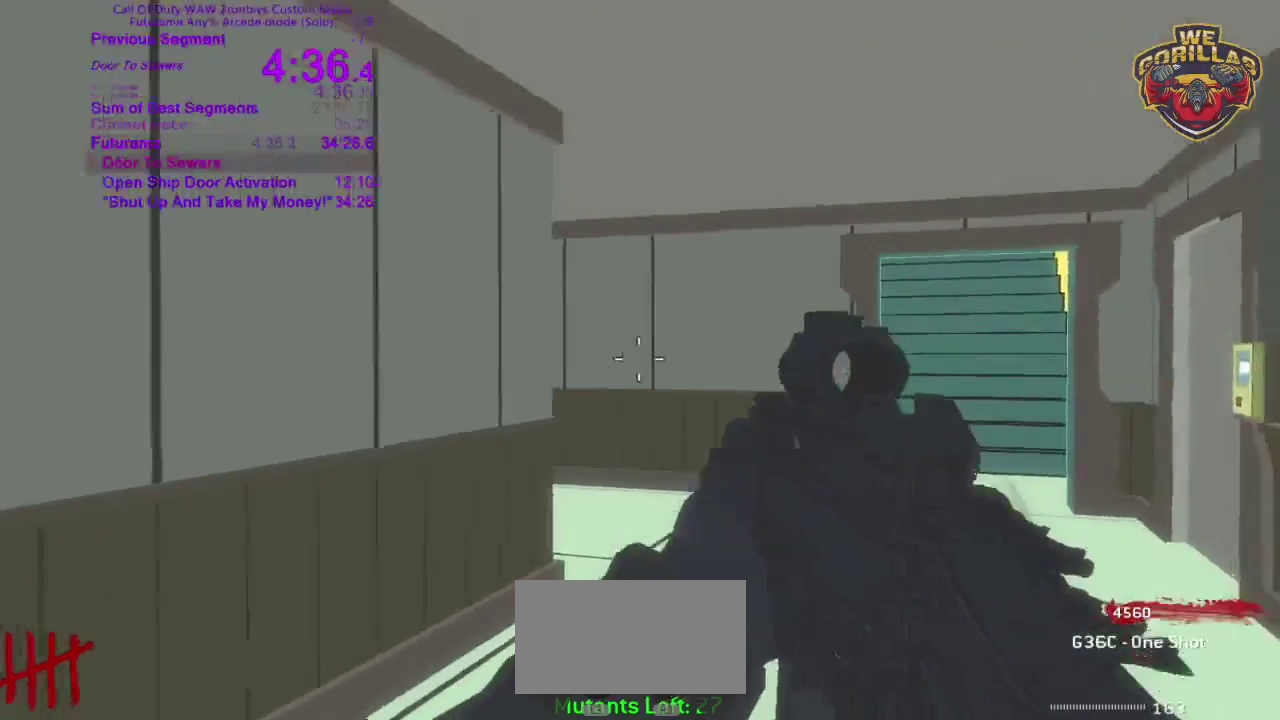
{"buttons": [], "left_stick": "center", "right_stick": "center", "events": [[17, "right_stick", "up"], [67, "right_stick", "left"], [117, "right_stick", "down"], [183, "right_stick", "right"], [233, "right_stick", "up-right"], [383, "right_stick", "center"]]}
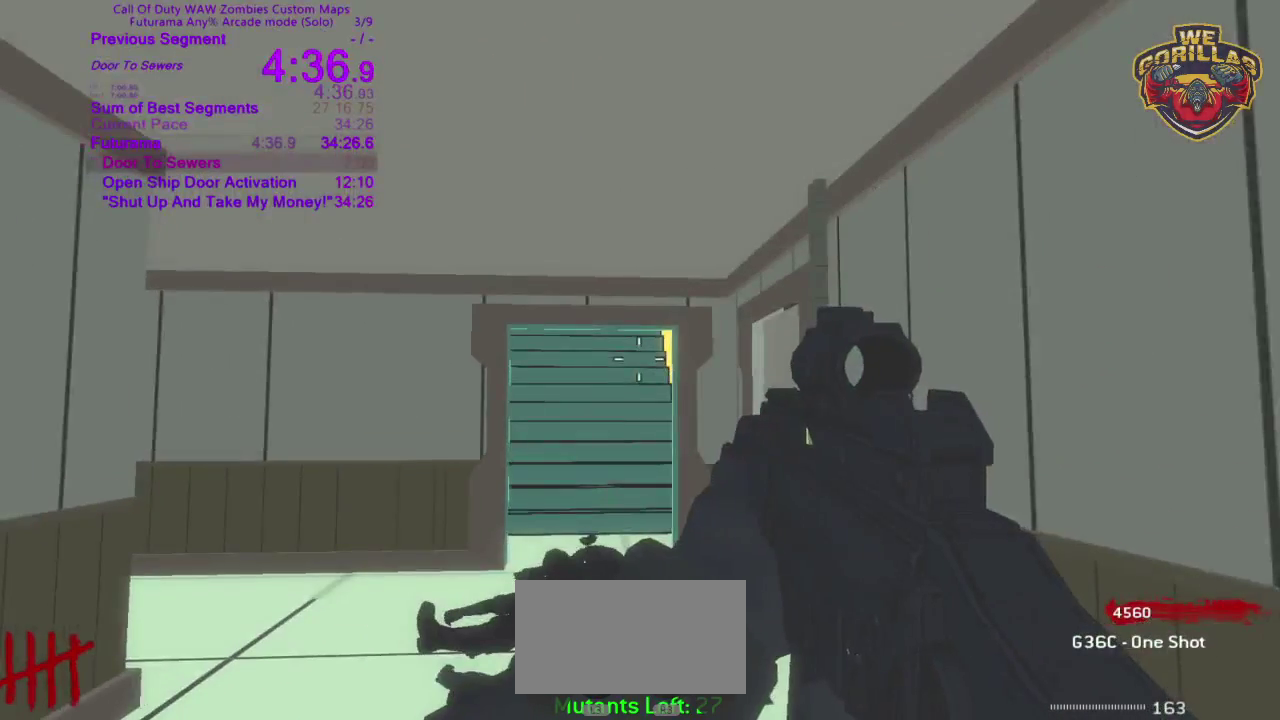
{"buttons": [], "left_stick": "center", "right_stick": "up-left", "events": [[83, "right_stick", "down"], [200, "right_stick", "center"], [417, "right_stick", "left"], [467, "right_stick", "up-left"]]}
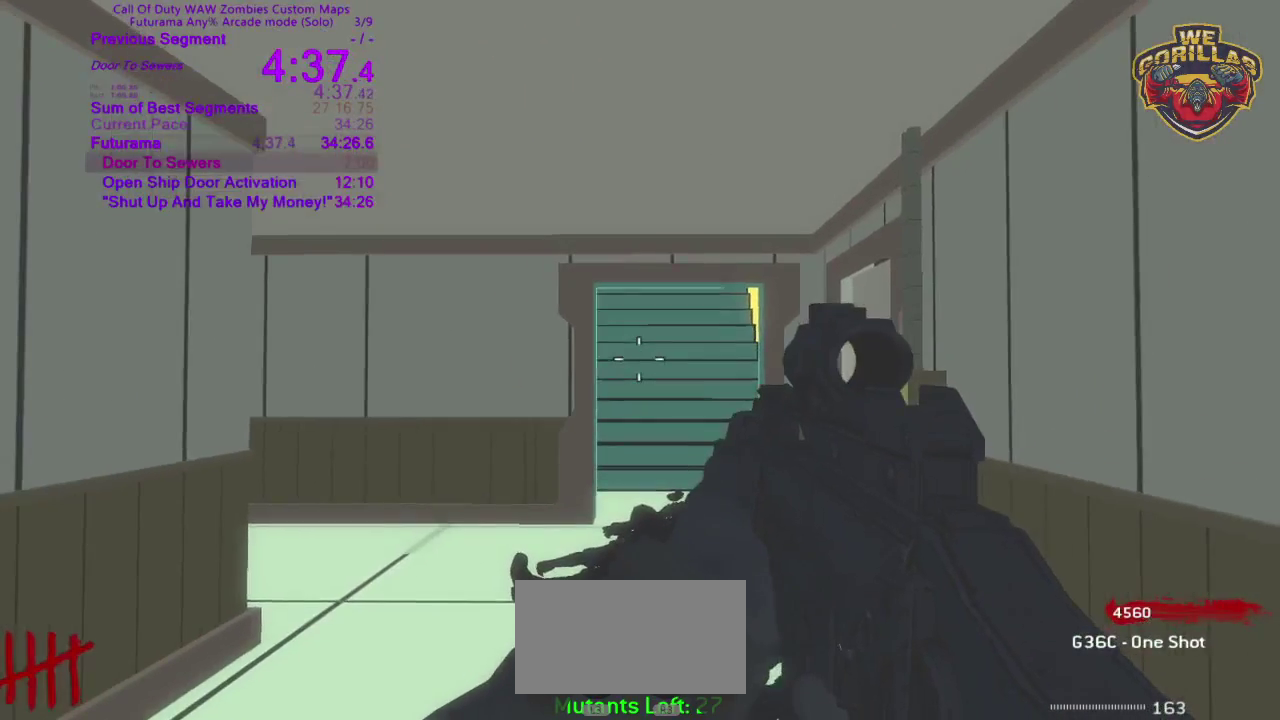
{"buttons": [], "left_stick": "center", "right_stick": "center", "events": [[17, "right_stick", "center"], [283, "right_stick", "right"], [333, "right_stick", "center"]]}
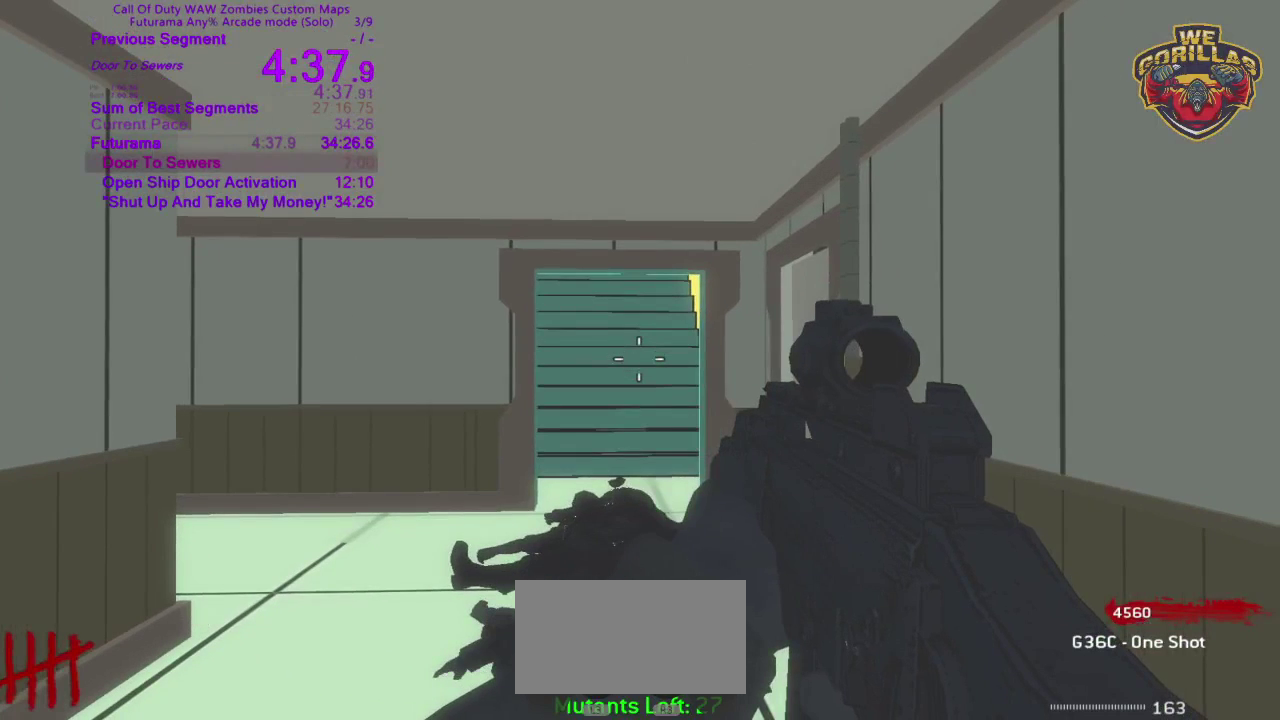
{"buttons": [], "left_stick": "center", "right_stick": "down", "events": [[467, "right_stick", "down"]]}
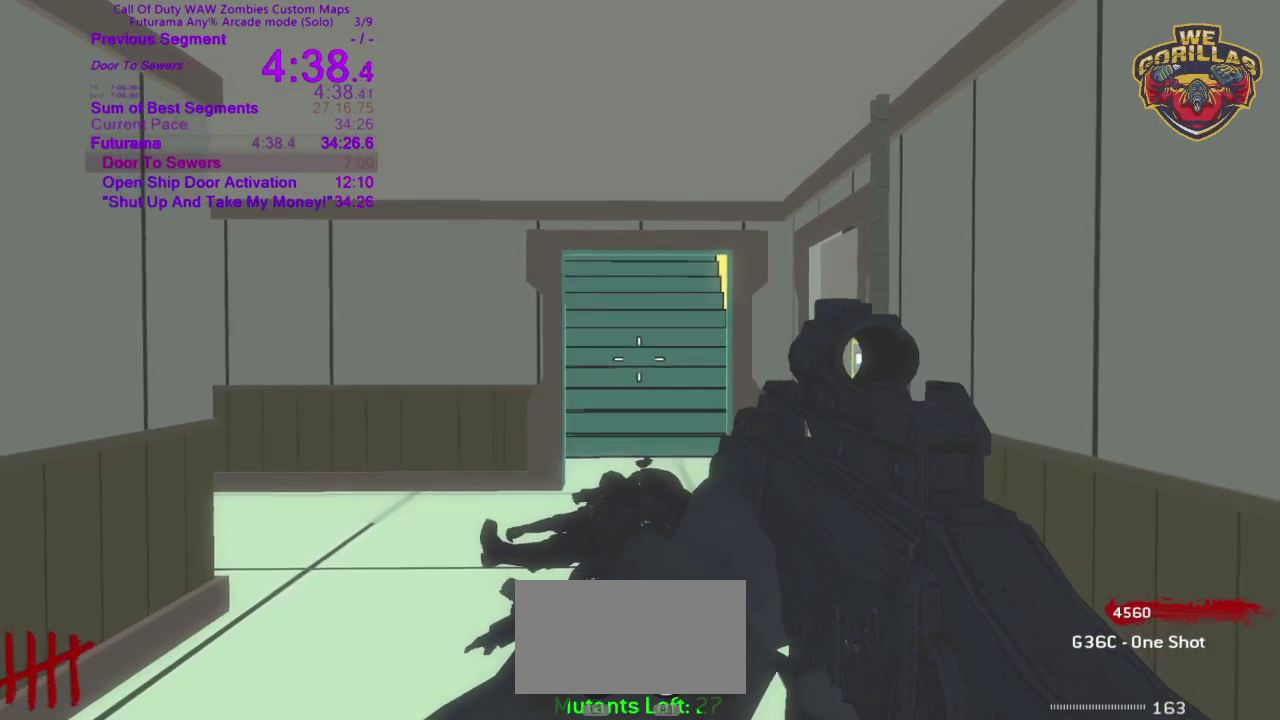
{"buttons": [], "left_stick": "center", "right_stick": "center", "events": [[50, "left_stick", "down"], [83, "right_stick", "center"], [300, "left_stick", "center"]]}
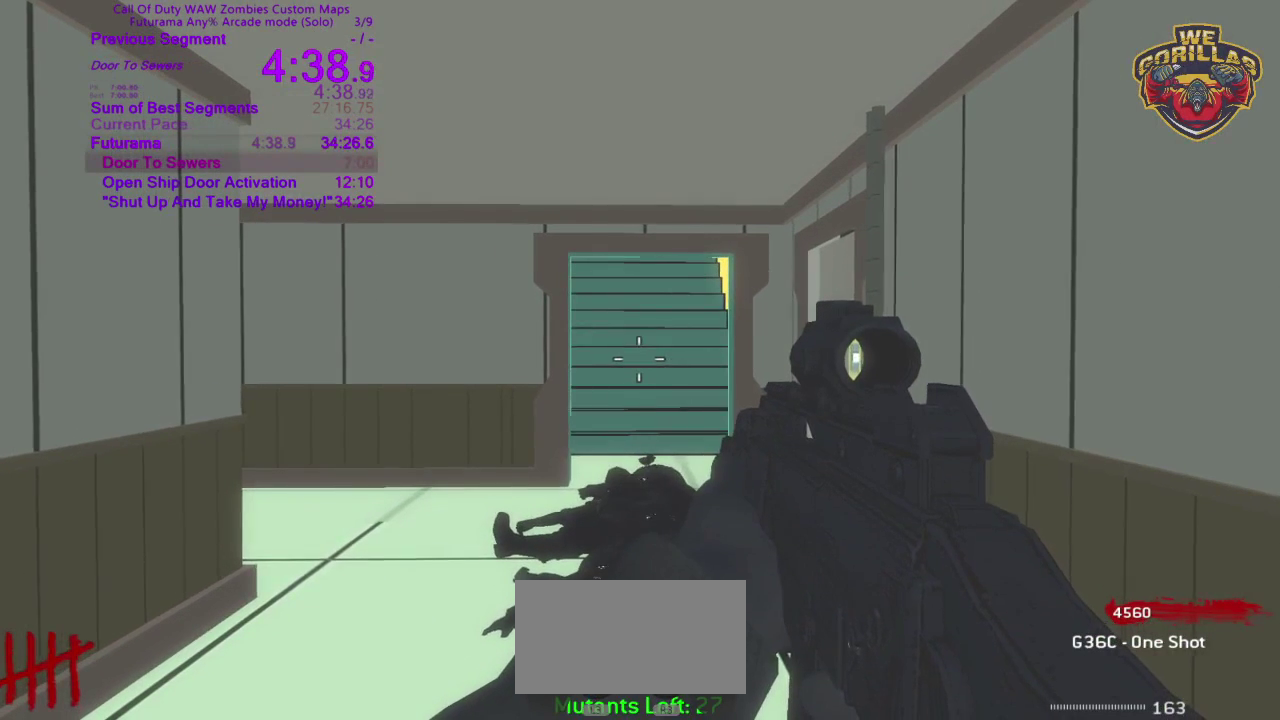
{"buttons": [], "left_stick": "right", "right_stick": "center", "events": [[17, "left_stick", "up"], [150, "left_stick", "center"], [483, "left_stick", "right"]]}
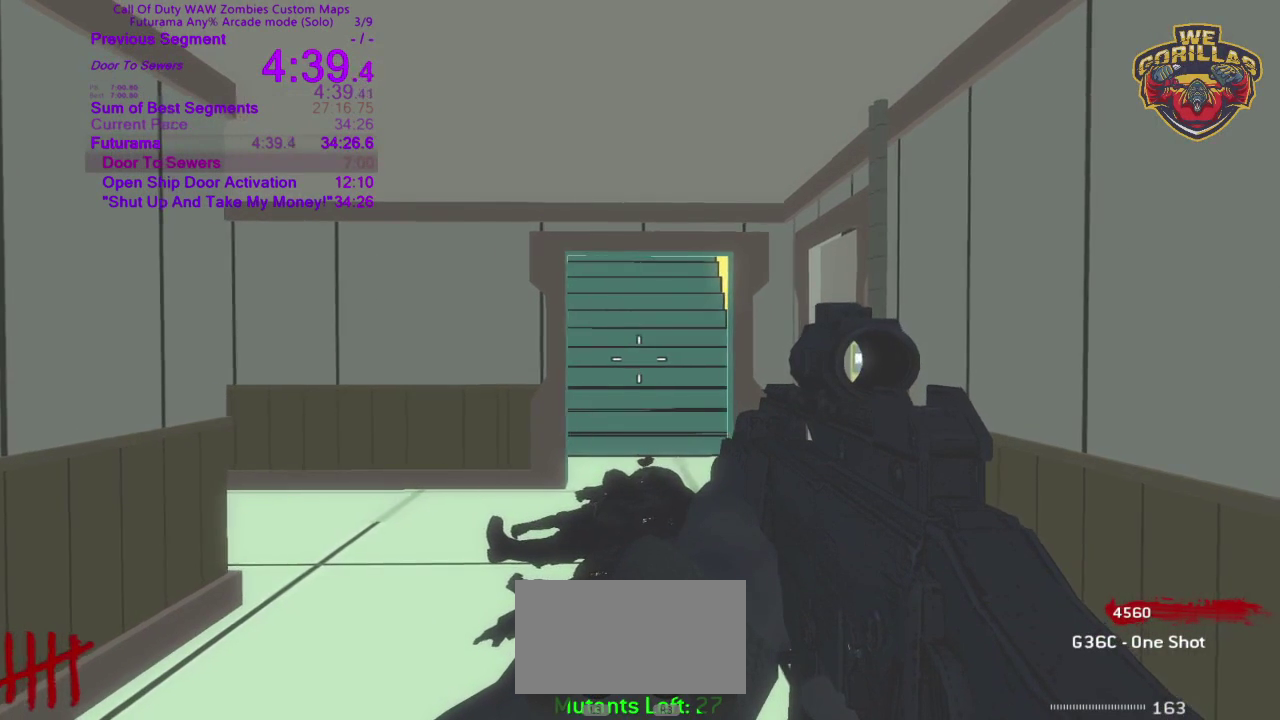
{"buttons": [], "left_stick": "center", "right_stick": "center", "events": [[83, "left_stick", "center"]]}
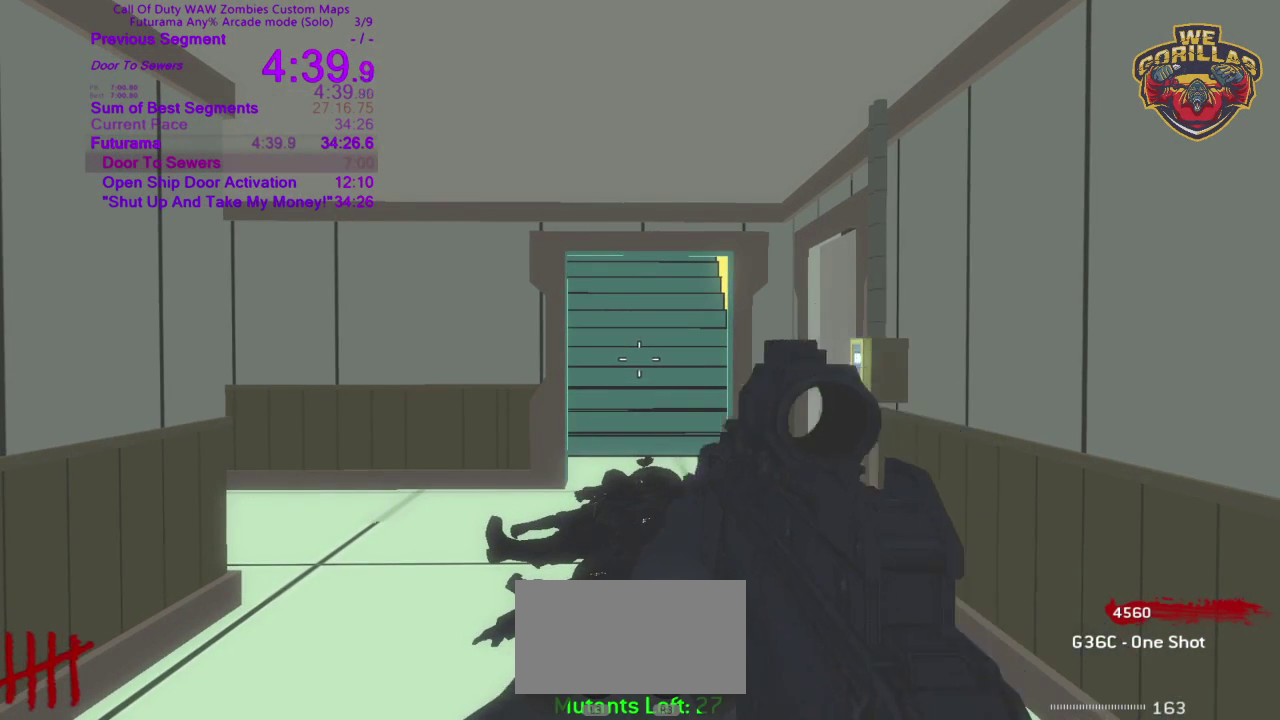
{"buttons": ["L2"], "left_stick": "center", "right_stick": "center", "events": [[33, "L2", "down"]]}
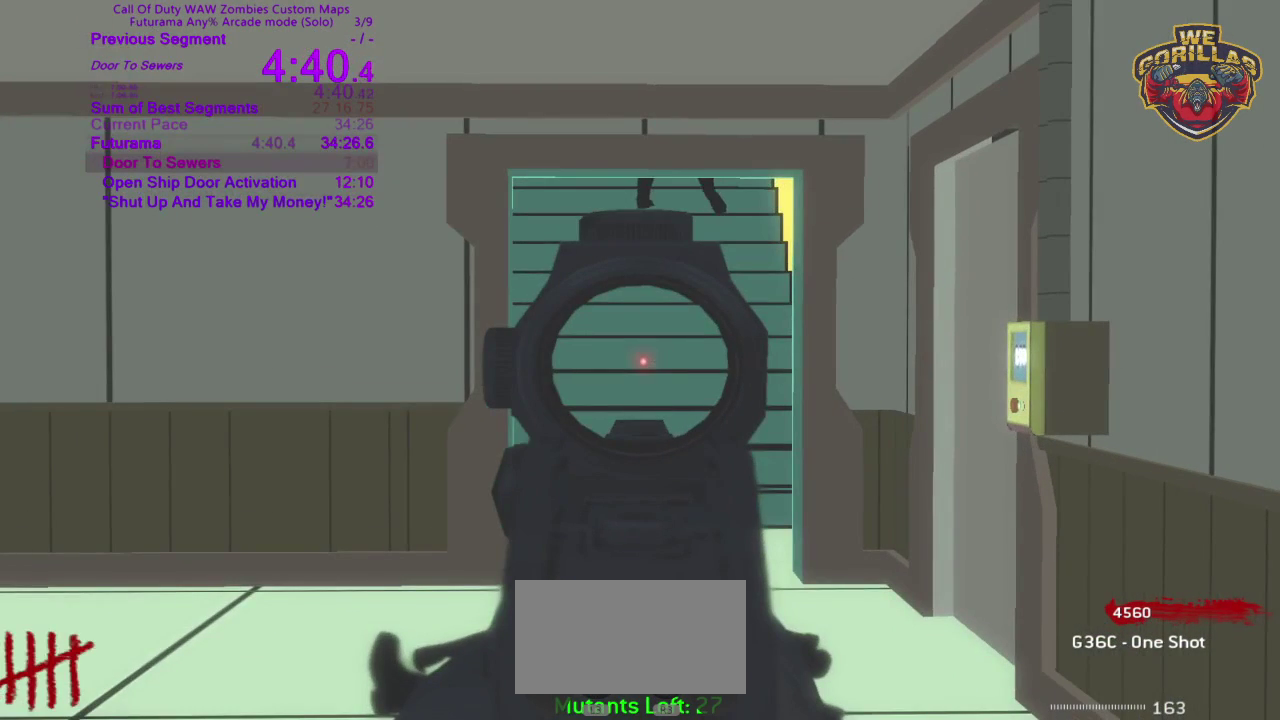
{"buttons": ["L2"], "left_stick": "center", "right_stick": "center", "events": []}
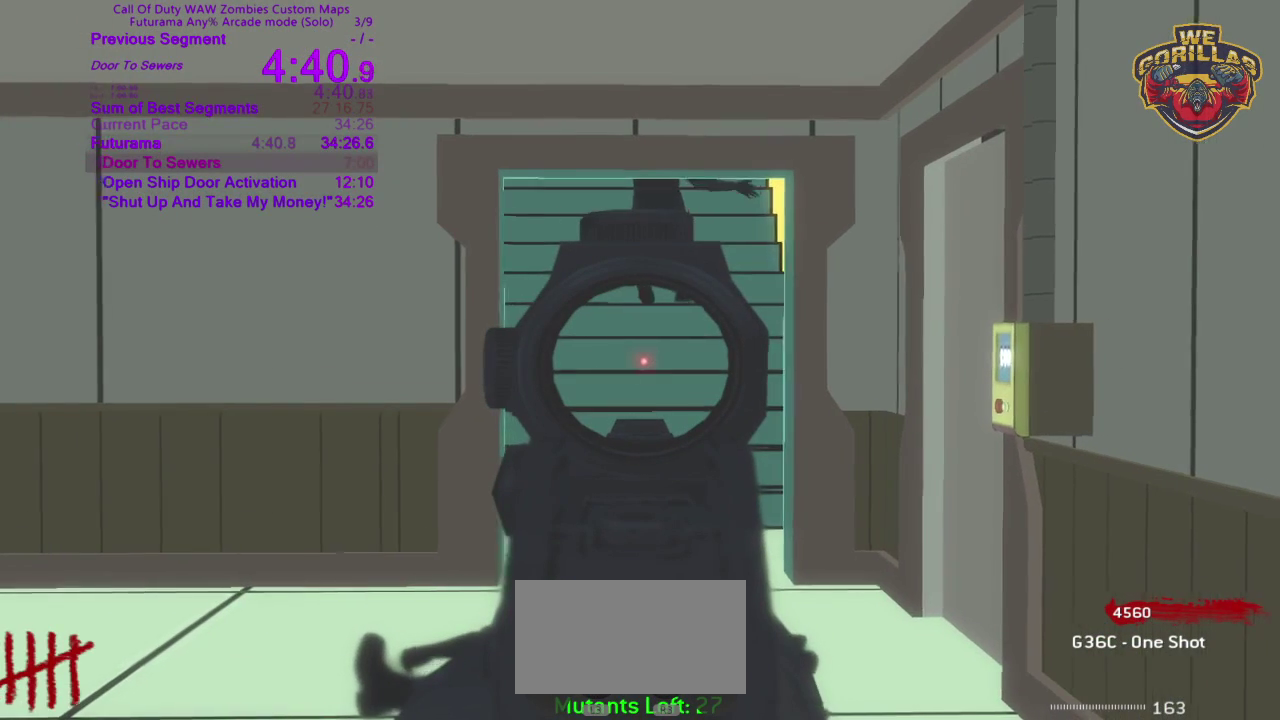
{"buttons": ["L2"], "left_stick": "center", "right_stick": "center", "events": [[33, "left_stick", "right"], [117, "left_stick", "center"], [333, "left_stick", "down"], [450, "left_stick", "center"]]}
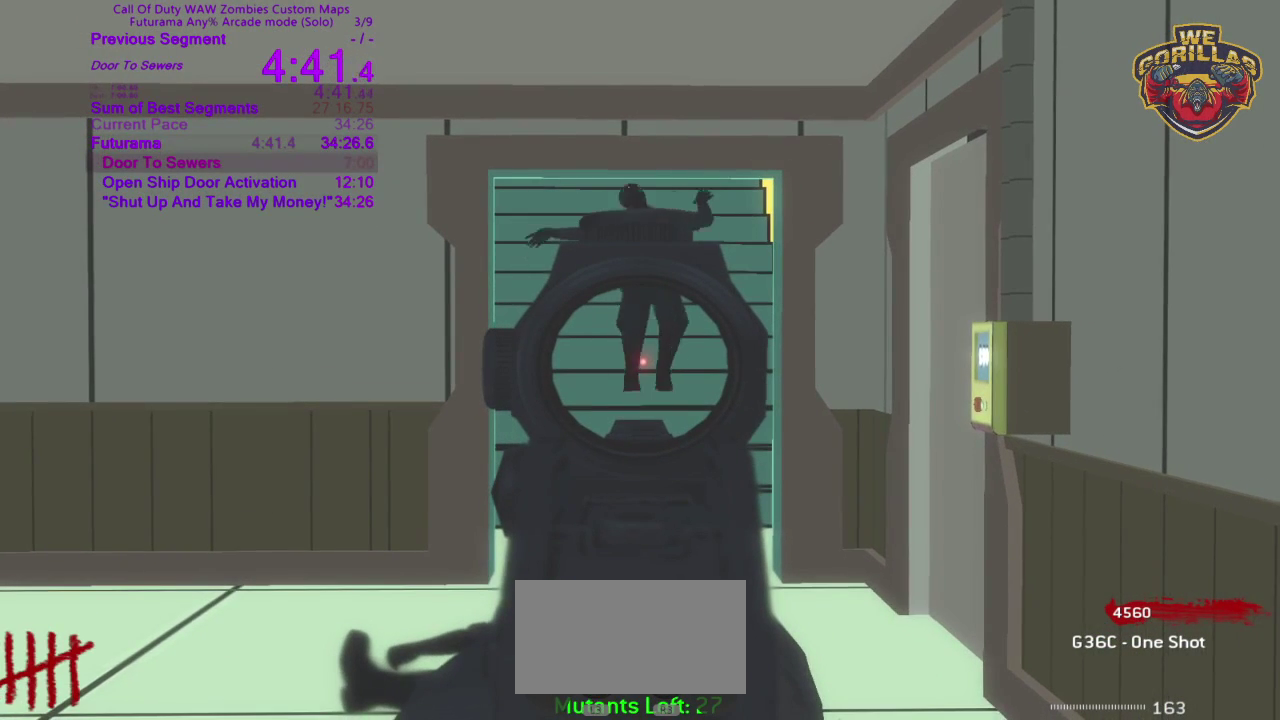
{"buttons": ["L2"], "left_stick": "center", "right_stick": "center", "events": []}
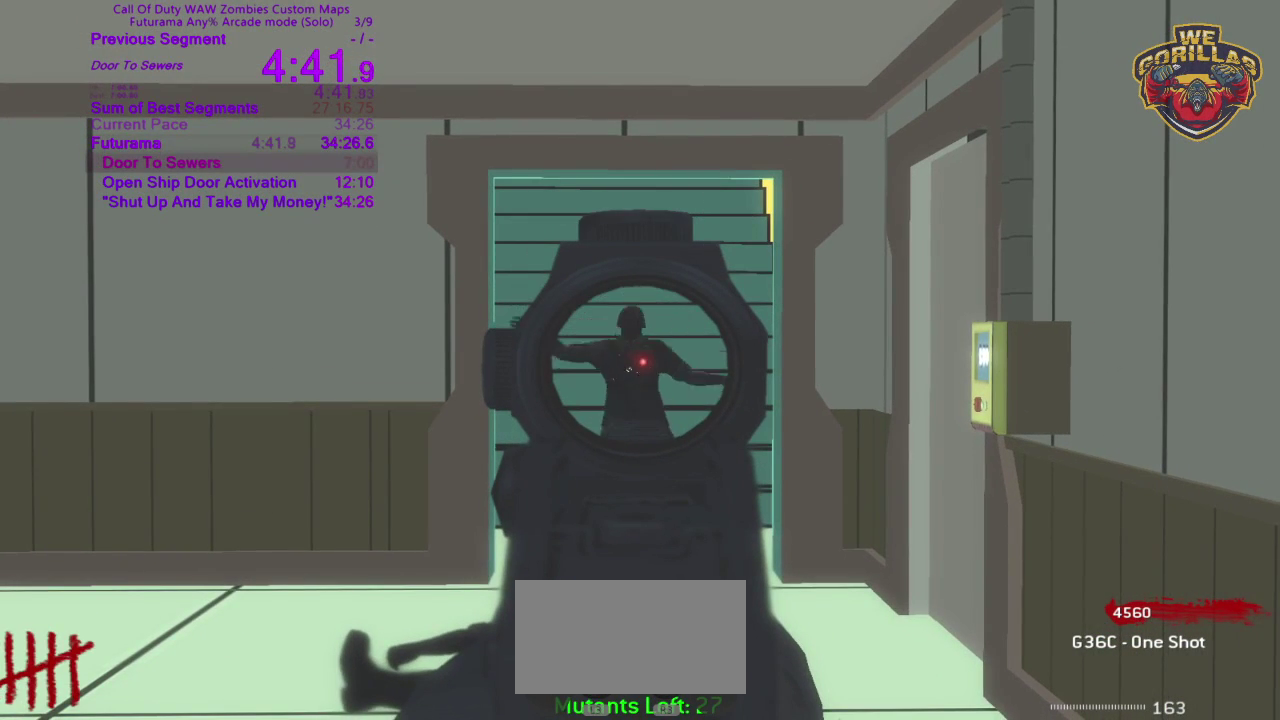
{"buttons": ["L2"], "left_stick": "center", "right_stick": "center", "events": [[233, "left_stick", "down-left"], [333, "left_stick", "center"]]}